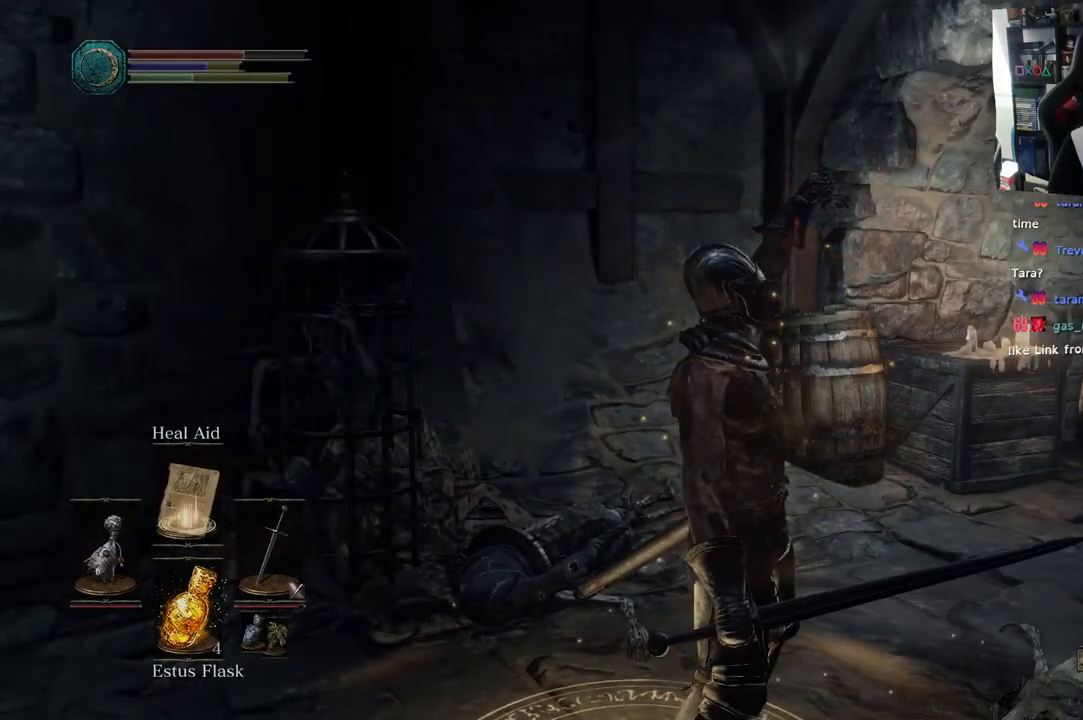
Gameplay with a controller (PlayStation layout); each line is a JSON object with the inputs held at the frame after it. "events" lists button and stick changes between this image and that frame as [ms after this image, input, new state], when the widget could be followed in between.
{"buttons": [], "left_stick": "center", "right_stick": "center", "events": []}
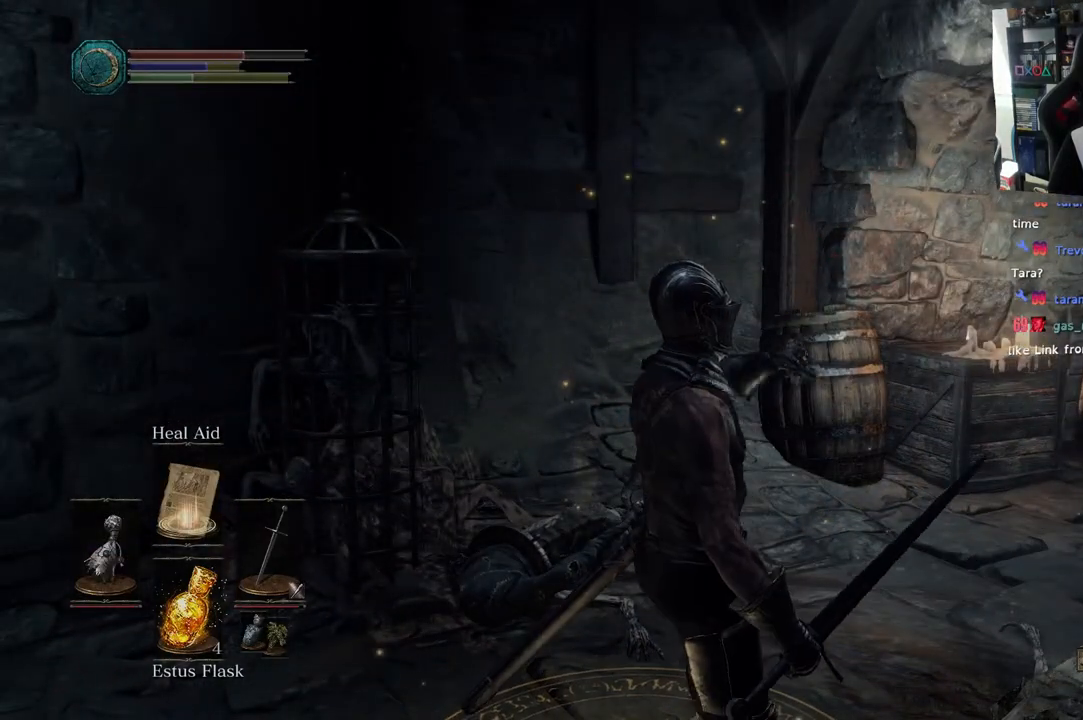
{"buttons": [], "left_stick": "center", "right_stick": "center", "events": [[250, "L1", "down"], [450, "L1", "up"]]}
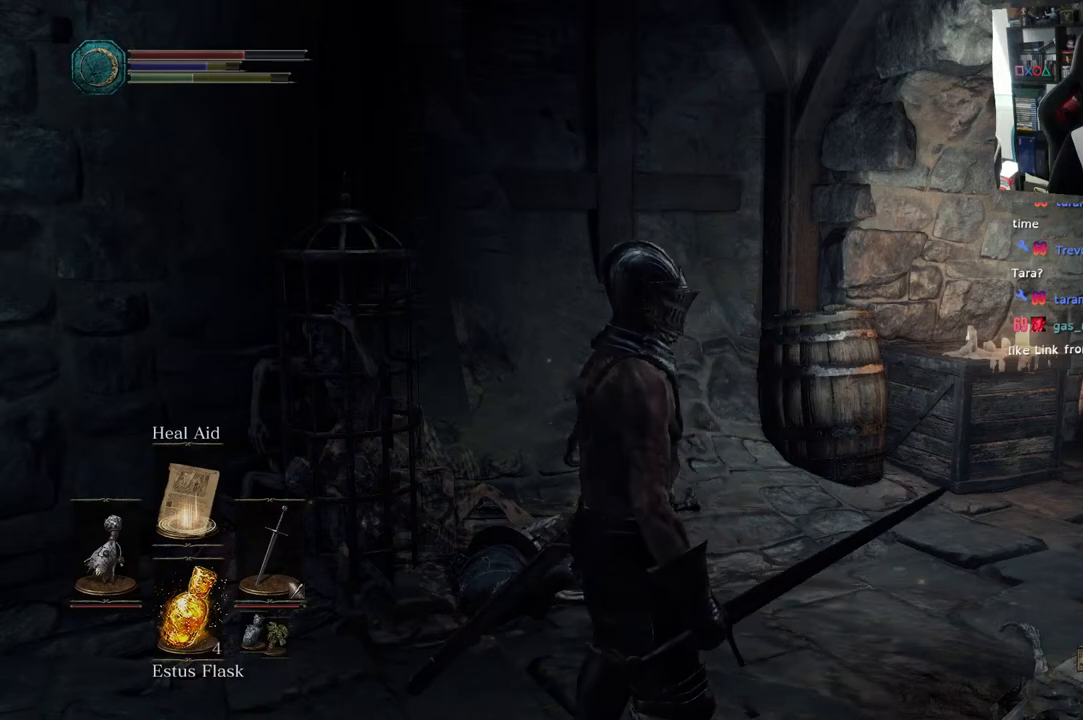
{"buttons": [], "left_stick": "center", "right_stick": "left", "events": [[433, "right_stick", "left"]]}
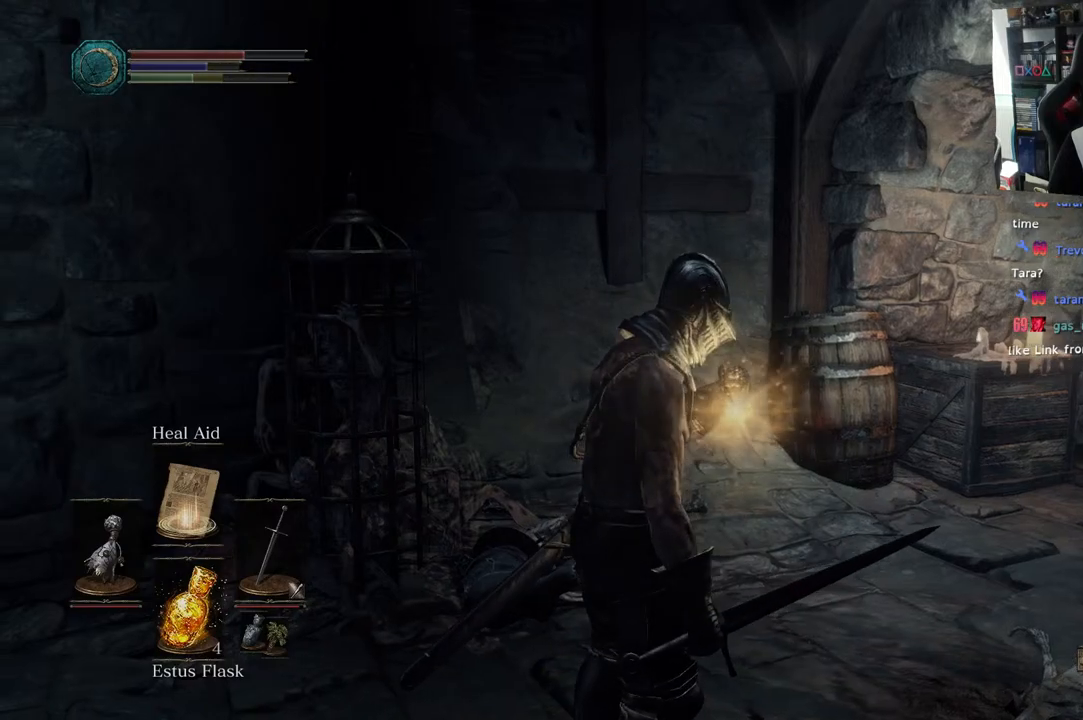
{"buttons": [], "left_stick": "center", "right_stick": "left", "events": []}
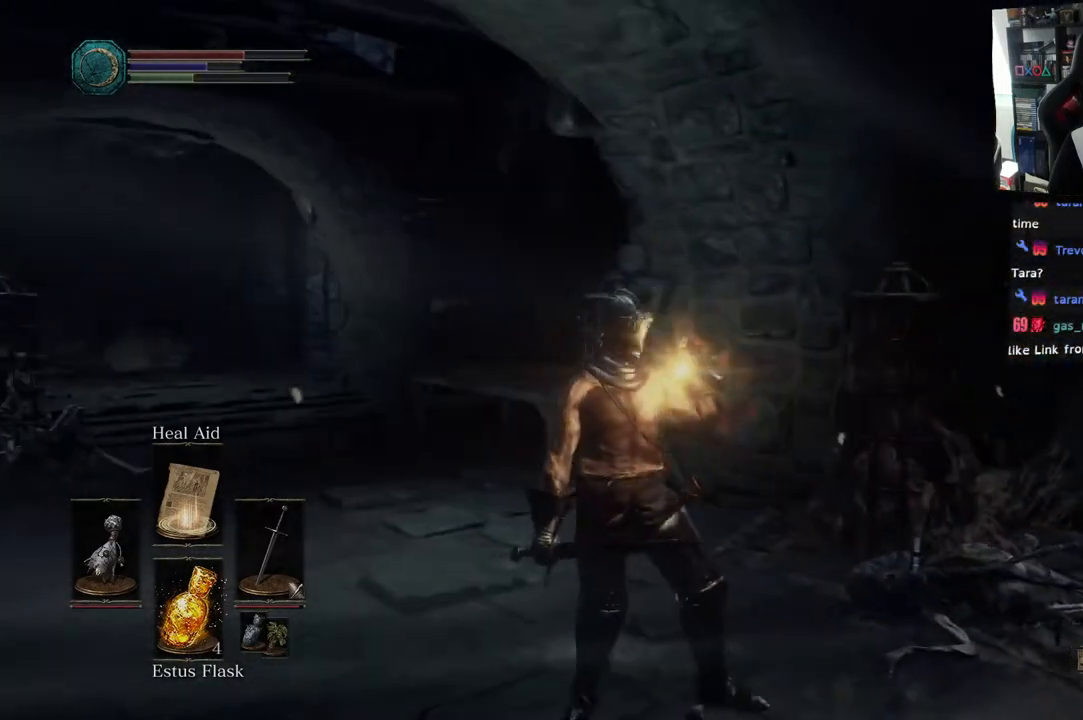
{"buttons": [], "left_stick": "center", "right_stick": "center", "events": [[183, "right_stick", "down-left"], [400, "right_stick", "center"]]}
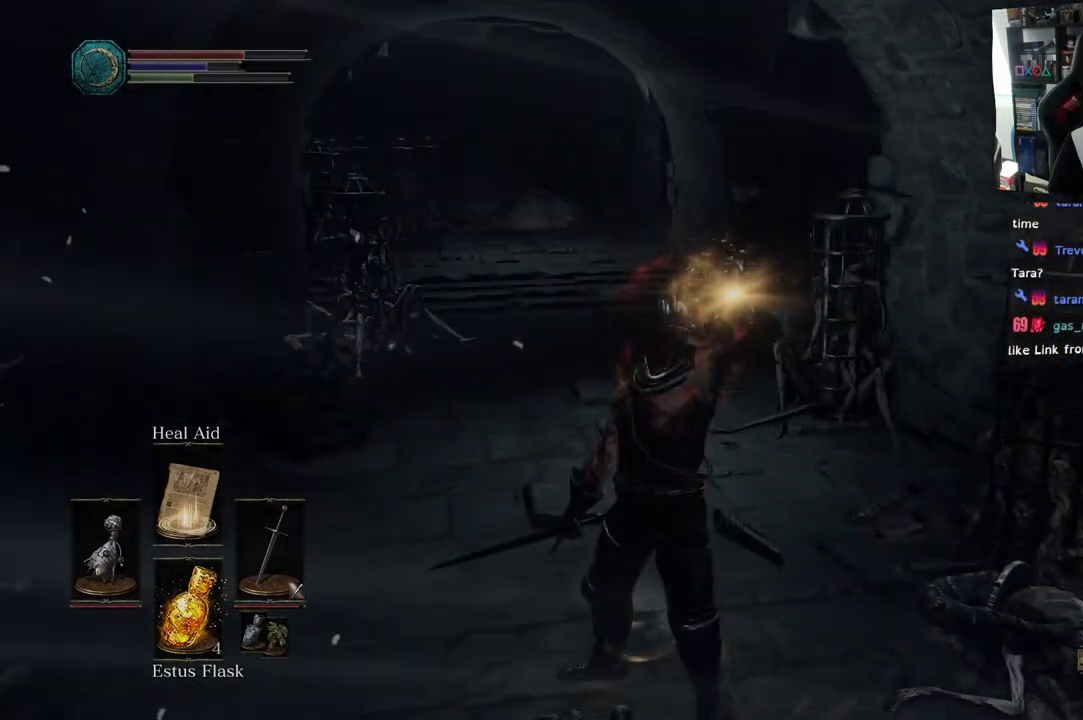
{"buttons": [], "left_stick": "center", "right_stick": "right", "events": [[417, "right_stick", "down-right"], [467, "right_stick", "right"]]}
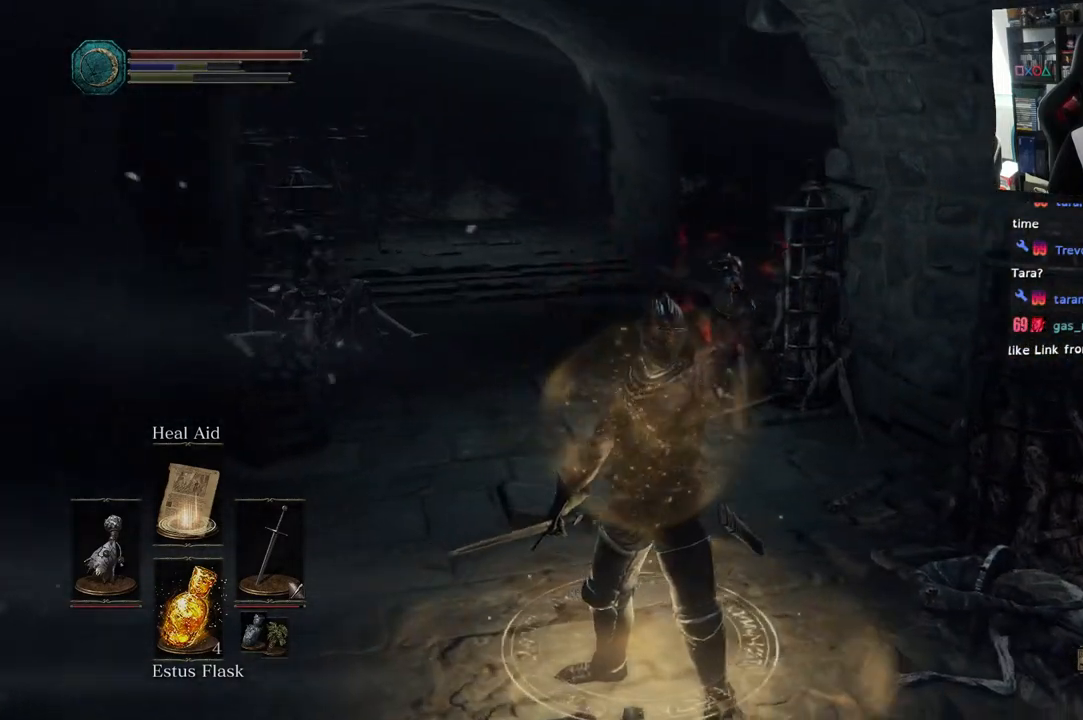
{"buttons": [], "left_stick": "center", "right_stick": "right", "events": []}
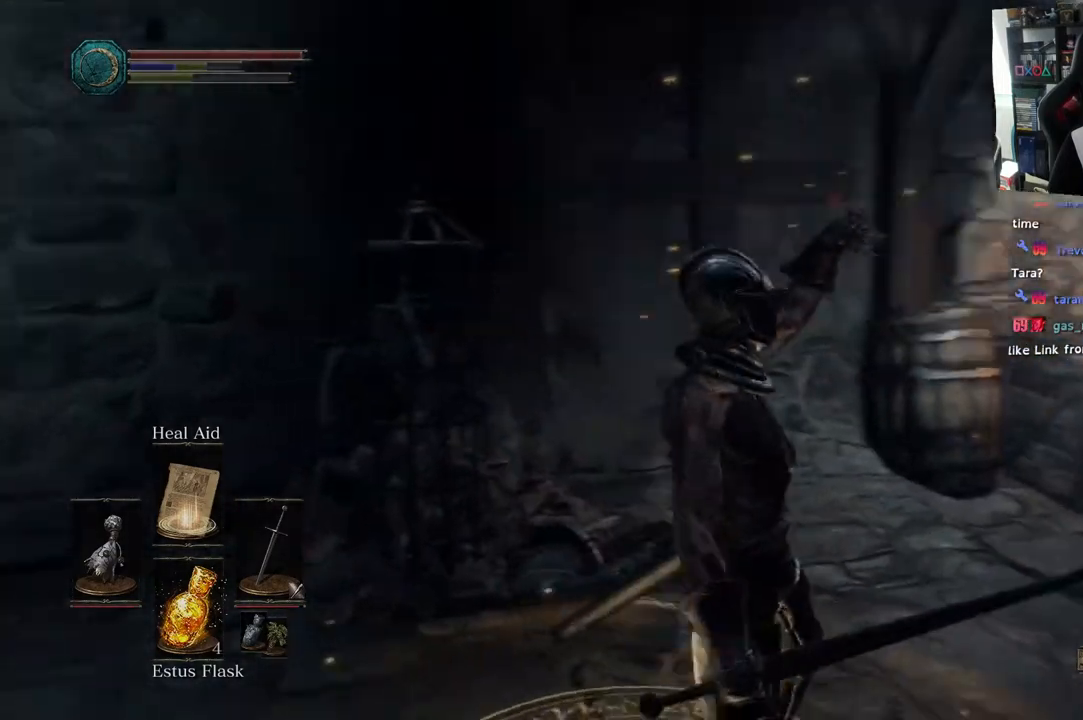
{"buttons": [], "left_stick": "up-left", "right_stick": "right", "events": [[150, "left_stick", "up"], [267, "left_stick", "up-left"]]}
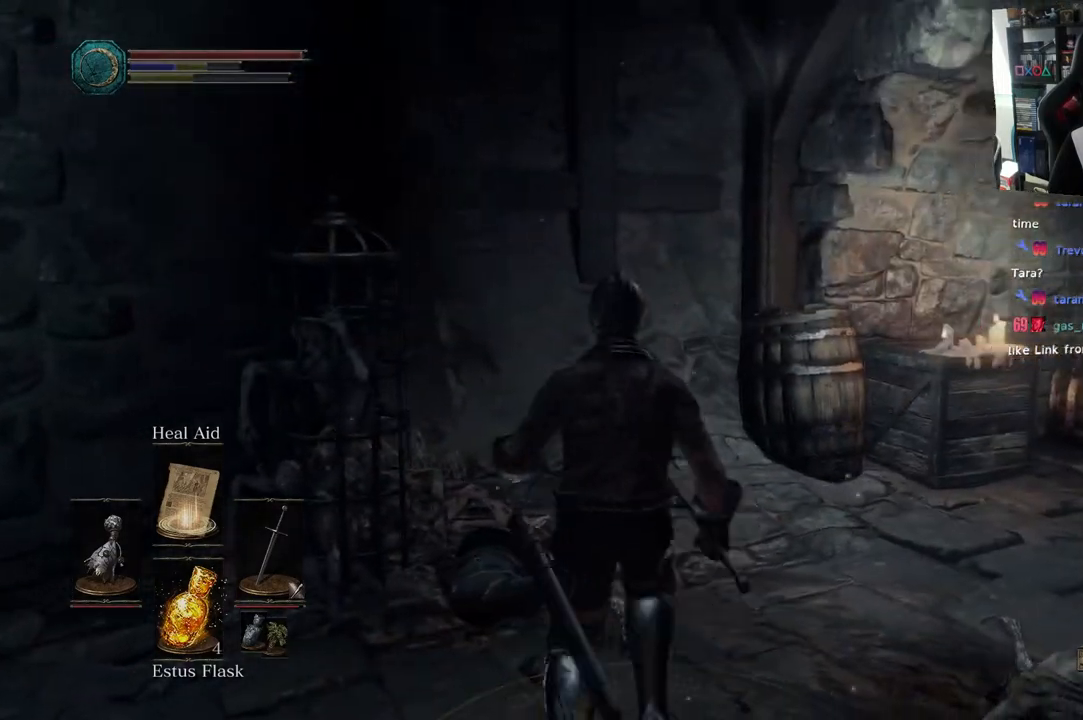
{"buttons": [], "left_stick": "up-right", "right_stick": "center", "events": [[267, "left_stick", "up"], [450, "left_stick", "up-right"], [483, "right_stick", "center"]]}
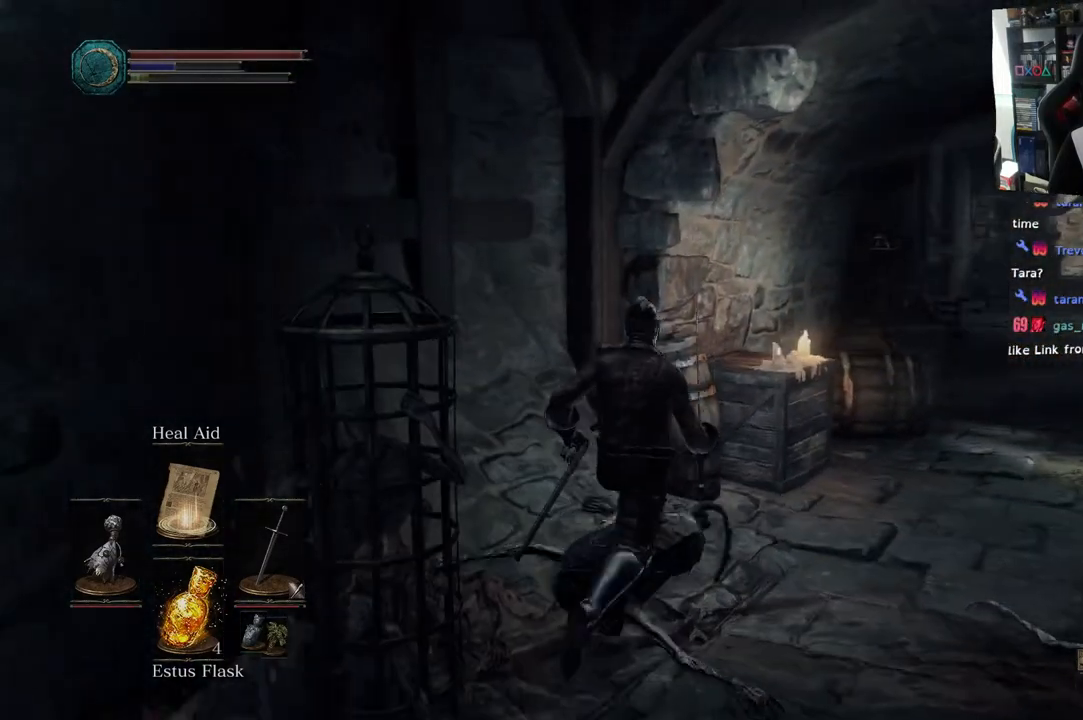
{"buttons": [], "left_stick": "up-right", "right_stick": "center", "events": [[167, "CIRCLE", "down"], [233, "CIRCLE", "up"]]}
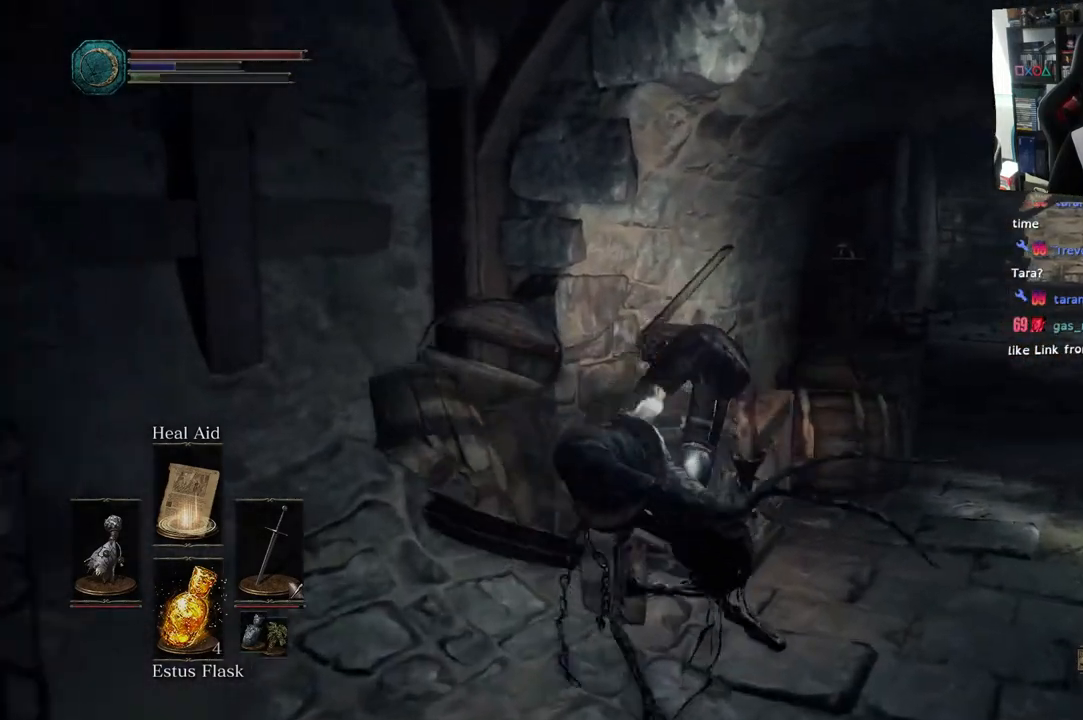
{"buttons": [], "left_stick": "up-right", "right_stick": "center", "events": [[350, "L2", "down"], [433, "L2", "up"]]}
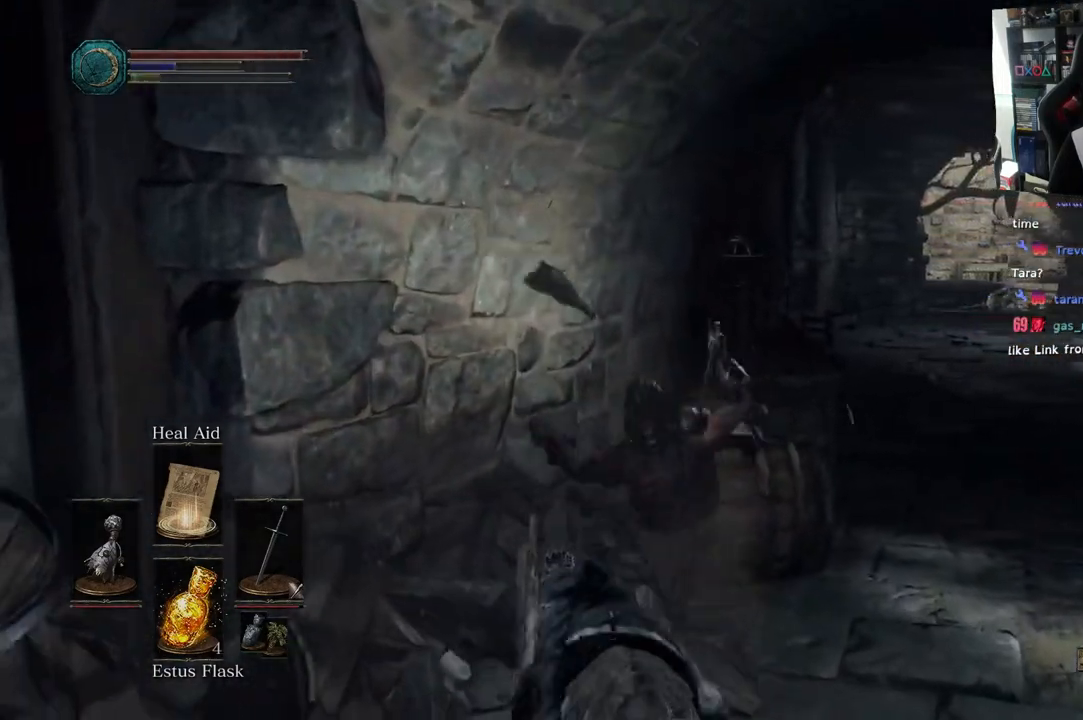
{"buttons": [], "left_stick": "up", "right_stick": "center"}
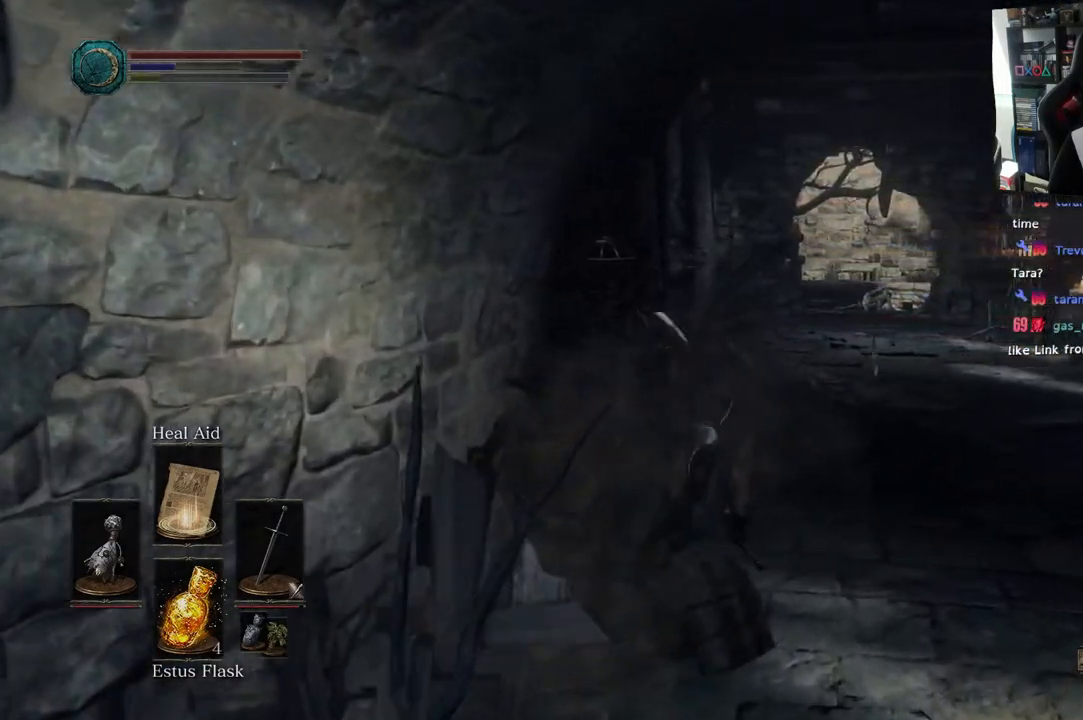
{"buttons": [], "left_stick": "up", "right_stick": "center", "events": []}
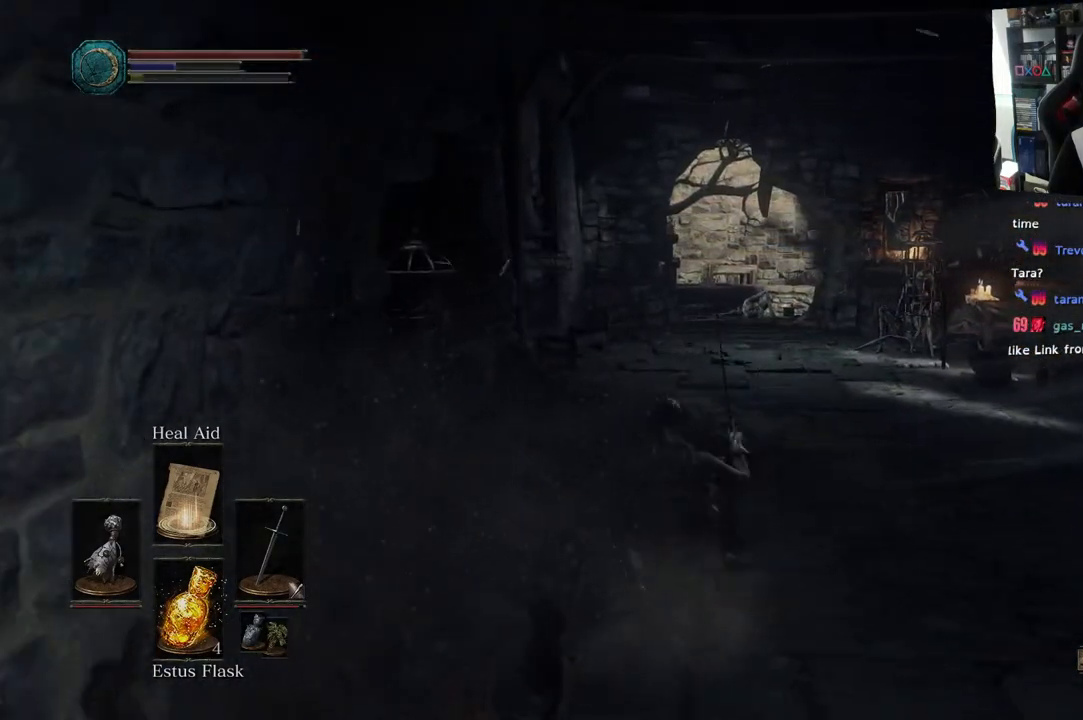
{"buttons": [], "left_stick": "up", "right_stick": "center", "events": []}
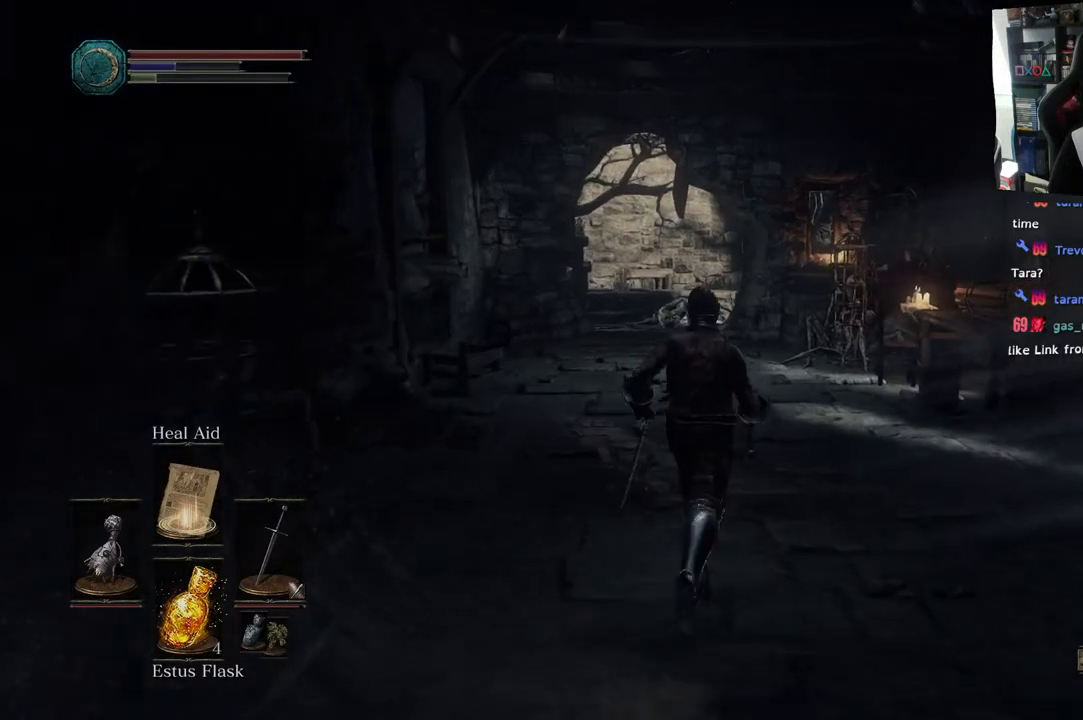
{"buttons": [], "left_stick": "up", "right_stick": "down-right", "events": [[333, "right_stick", "down-right"]]}
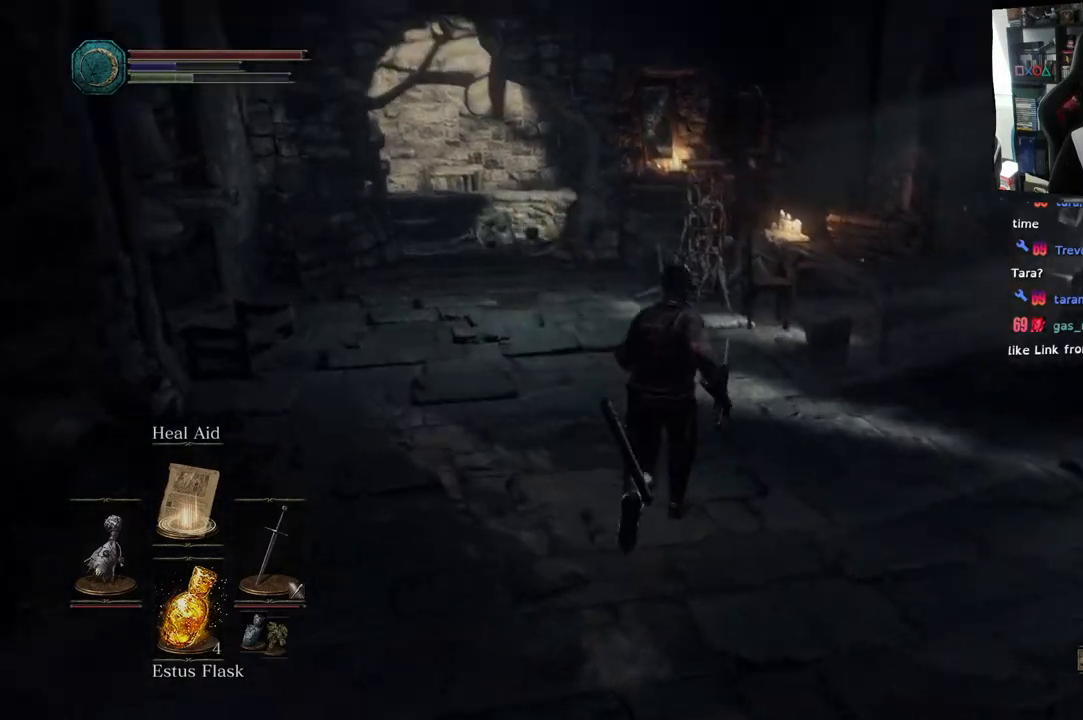
{"buttons": ["CIRCLE"], "left_stick": "up", "right_stick": "center", "events": [[167, "right_stick", "center"], [467, "CIRCLE", "down"]]}
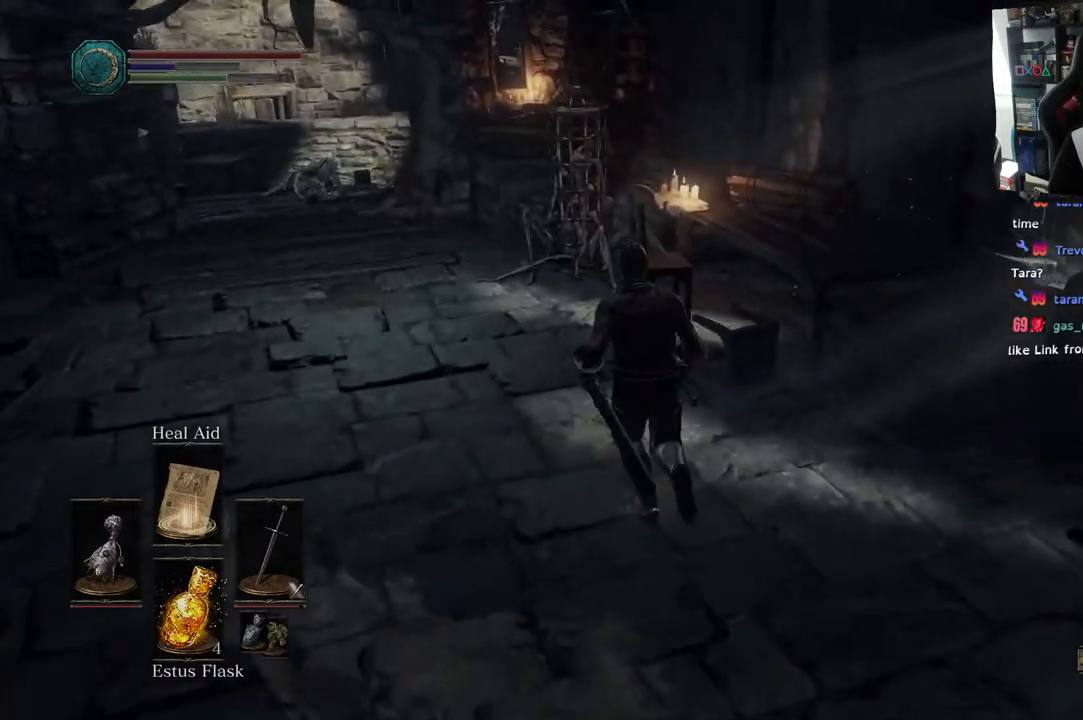
{"buttons": ["CIRCLE"], "left_stick": "up", "right_stick": "center", "events": []}
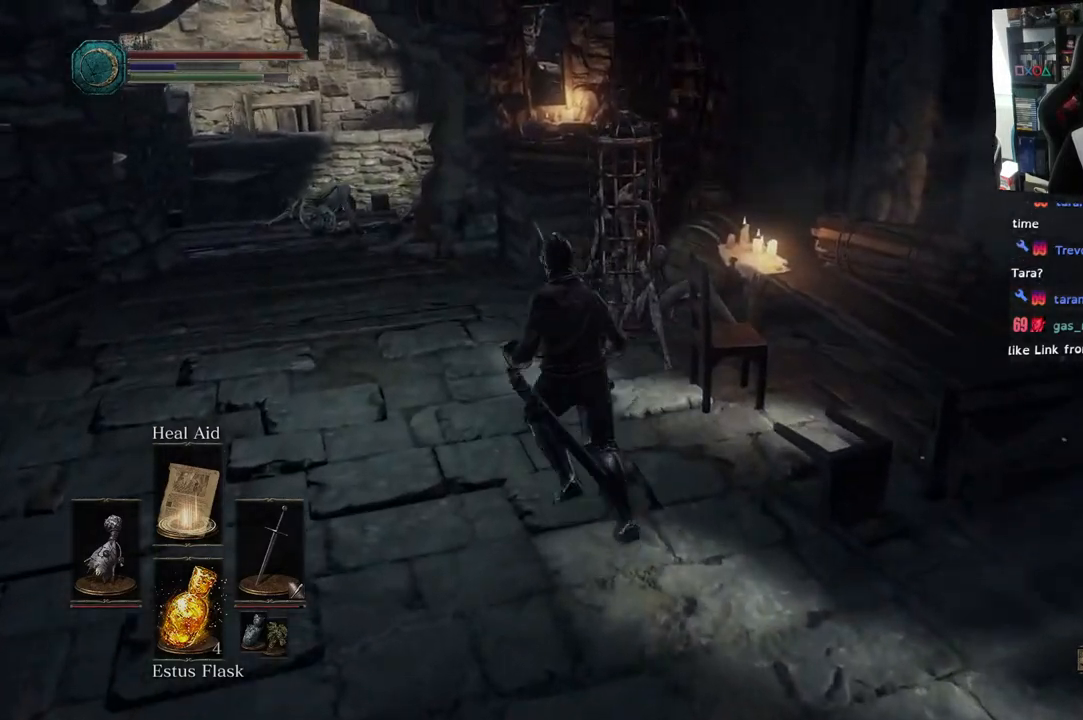
{"buttons": [], "left_stick": "up", "right_stick": "center", "events": [[467, "CIRCLE", "up"]]}
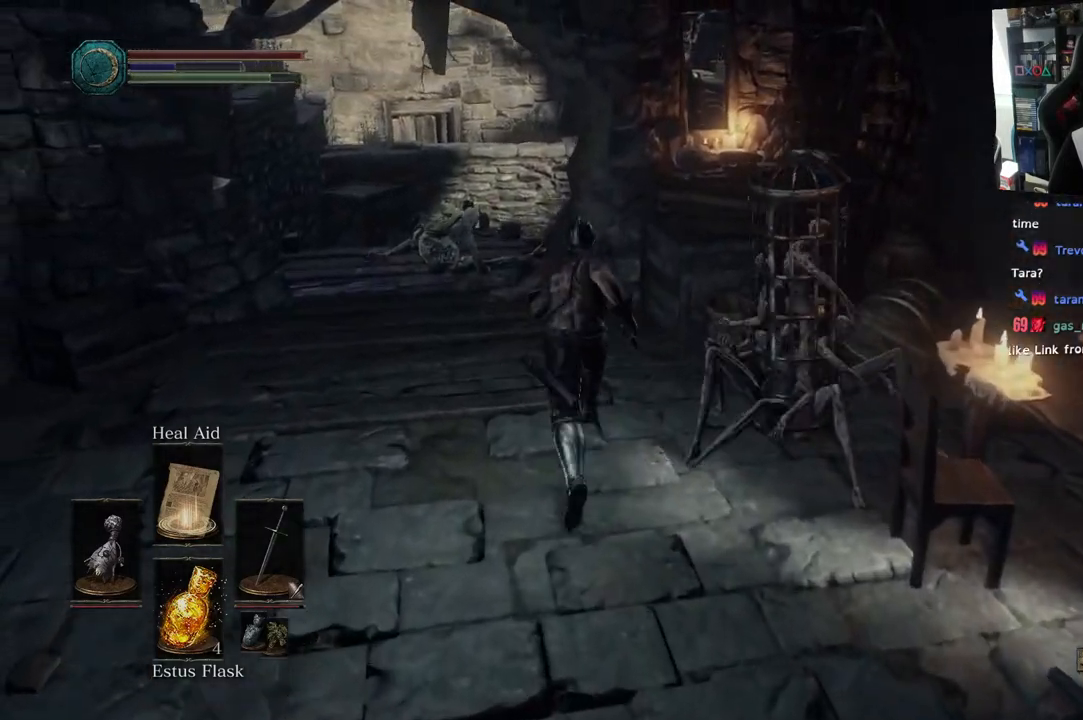
{"buttons": [], "left_stick": "up-left", "right_stick": "right", "events": [[250, "left_stick", "up-left"], [483, "right_stick", "right"]]}
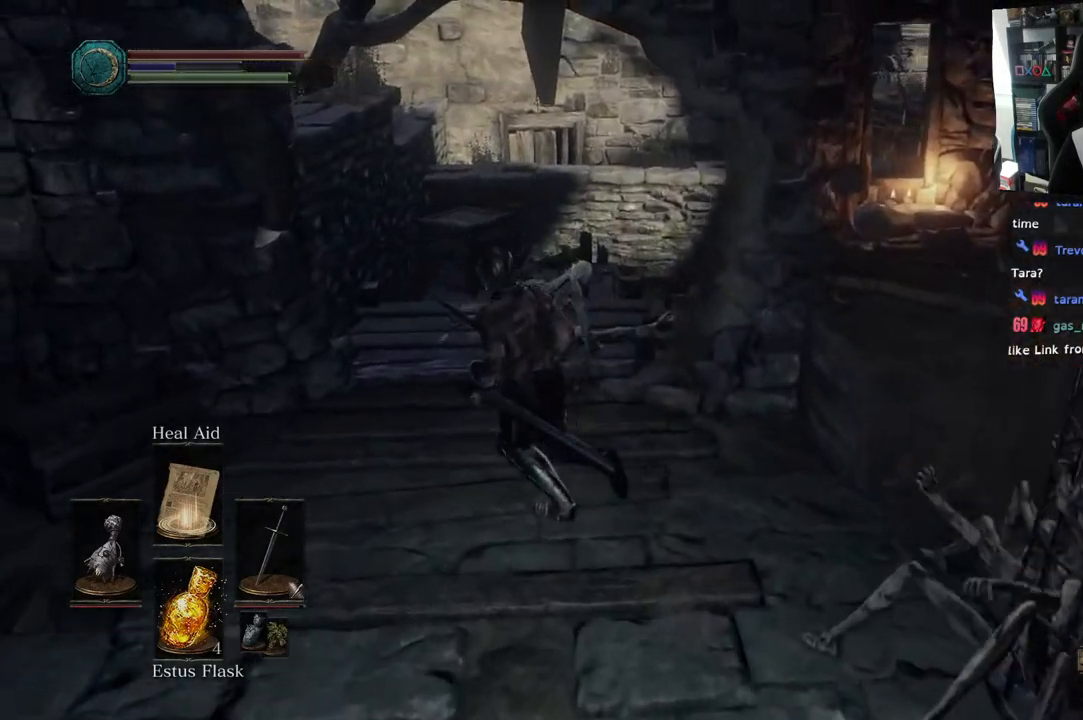
{"buttons": ["R3"], "left_stick": "down-right", "right_stick": "center"}
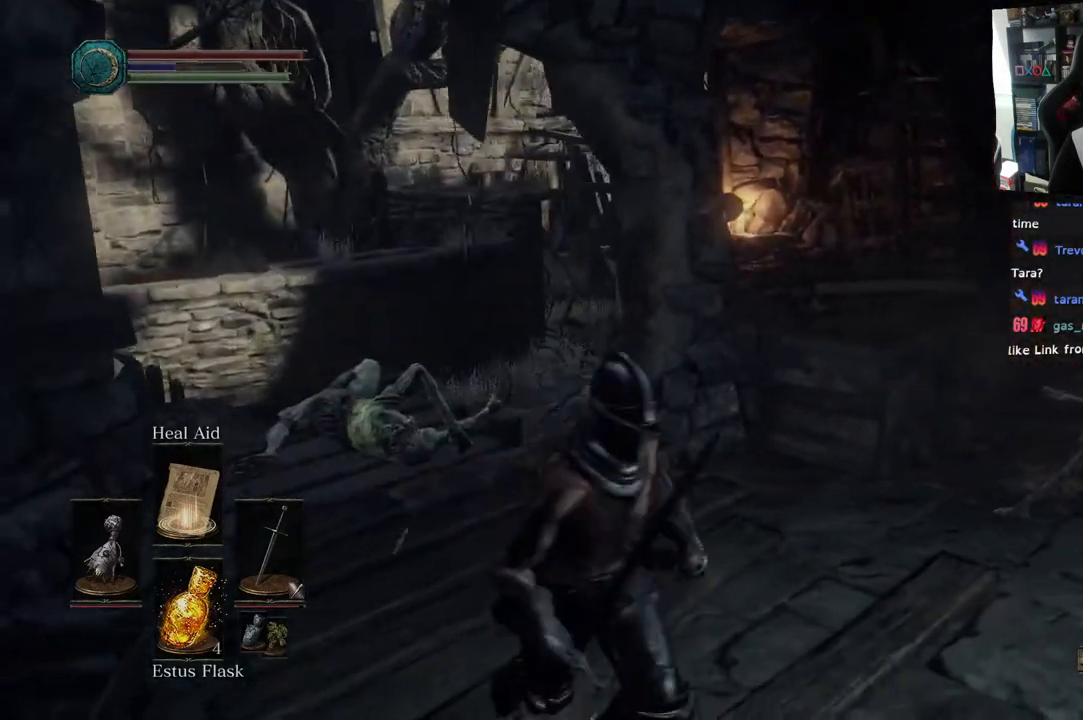
{"buttons": [], "left_stick": "up", "right_stick": "center", "events": [[67, "R3", "up"], [67, "right_stick", "left"], [283, "right_stick", "center"], [317, "left_stick", "up-right"], [333, "R1", "down"], [450, "R1", "up"], [467, "left_stick", "up"]]}
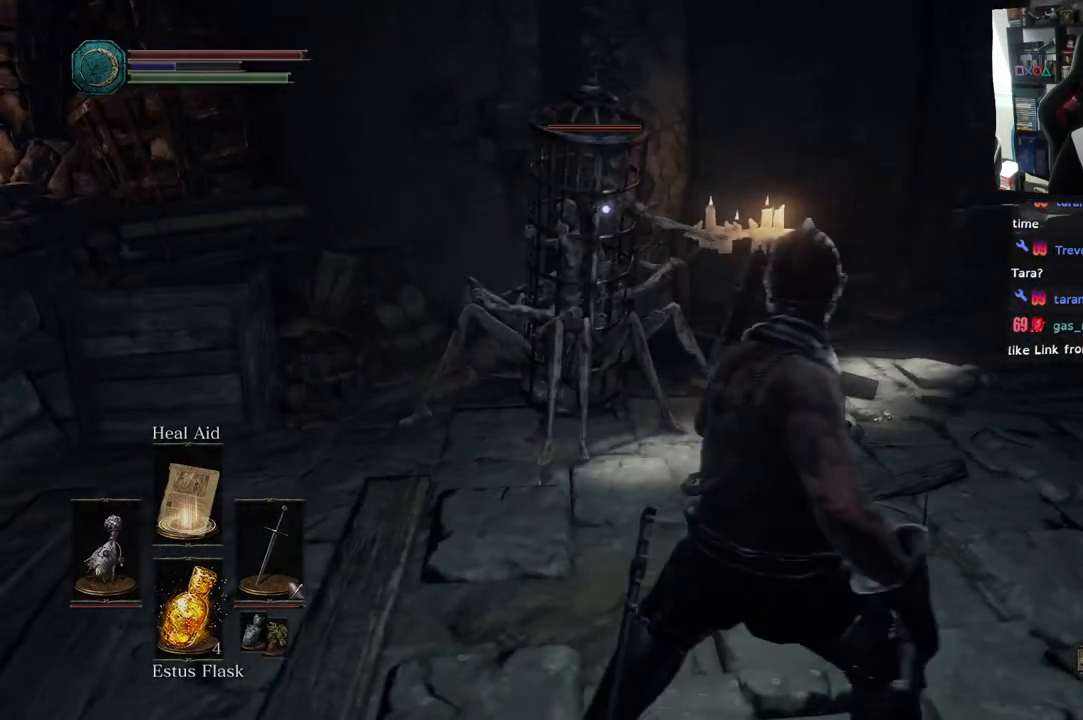
{"buttons": [], "left_stick": "center", "right_stick": "center", "events": [[83, "R1", "down"], [217, "R1", "up"], [367, "R1", "down"], [400, "left_stick", "center"], [500, "R1", "up"]]}
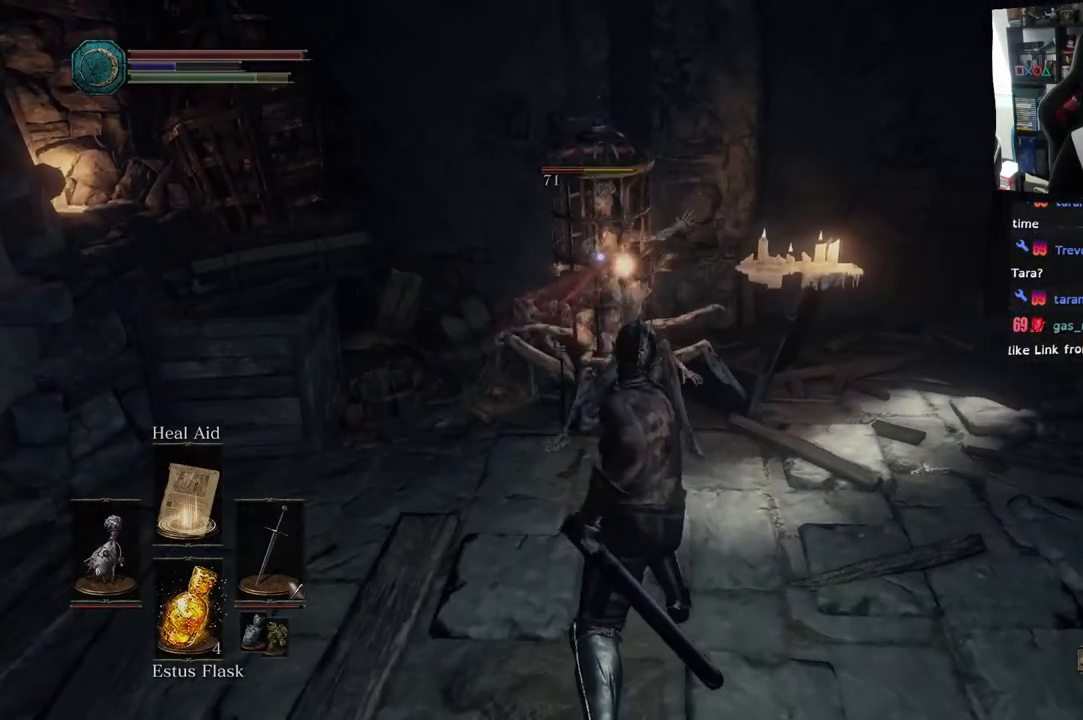
{"buttons": [], "left_stick": "center", "right_stick": "center", "events": [[83, "R1", "down"], [233, "R1", "up"], [333, "R1", "down"], [483, "R1", "up"]]}
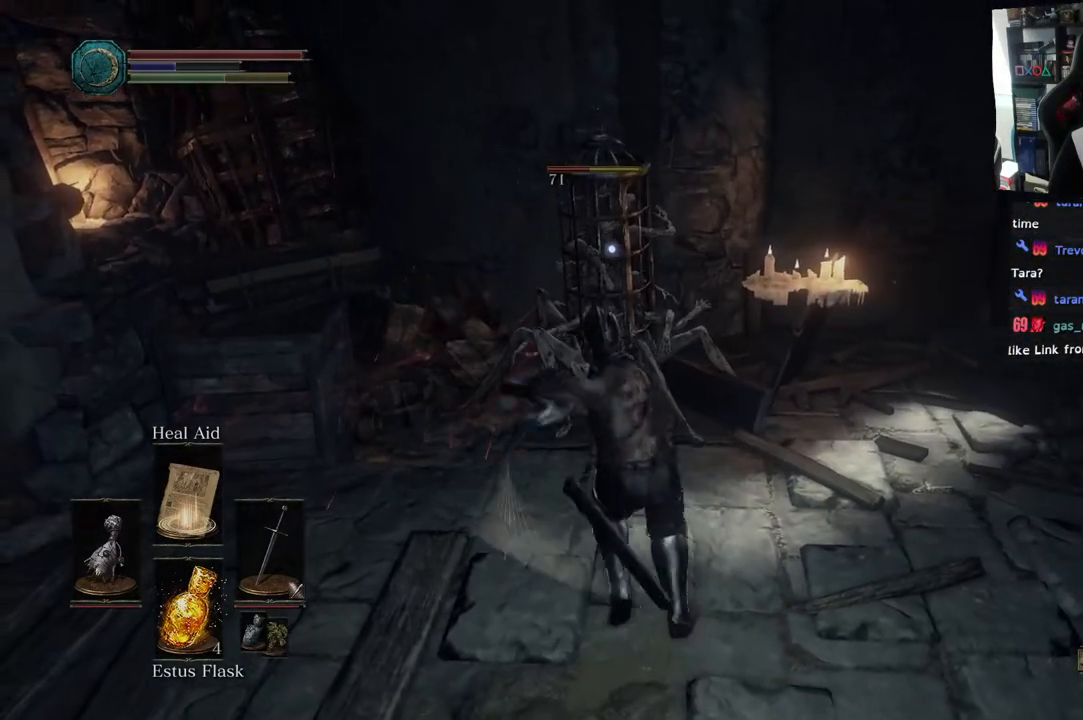
{"buttons": [], "left_stick": "center", "right_stick": "center", "events": []}
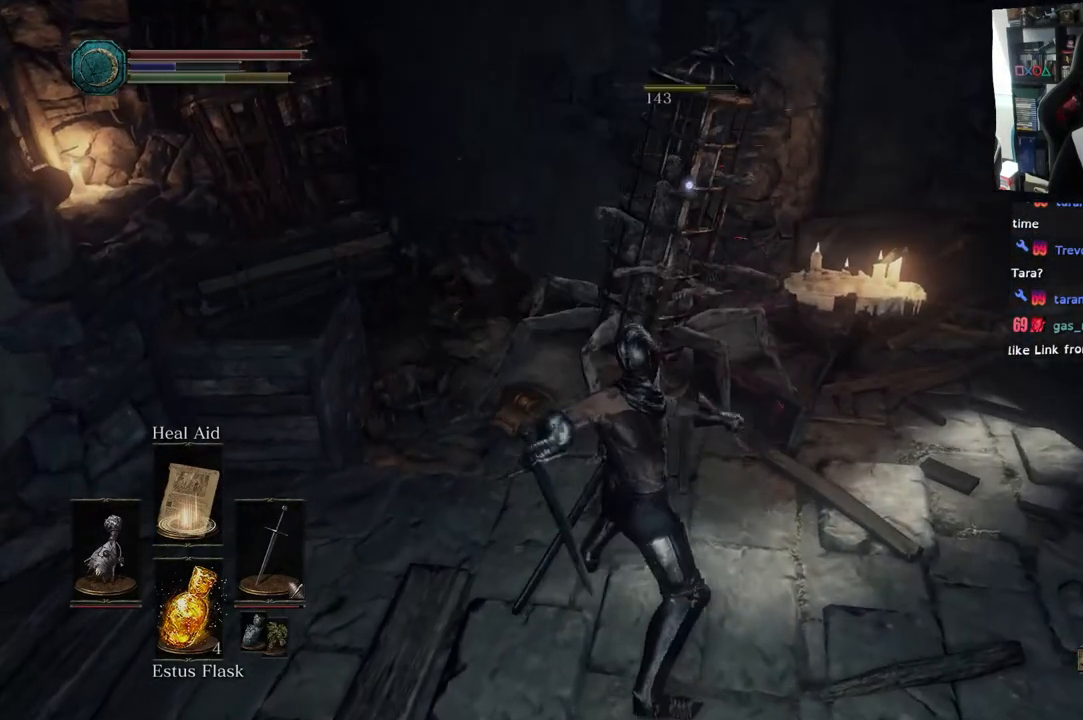
{"buttons": [], "left_stick": "center", "right_stick": "center", "events": []}
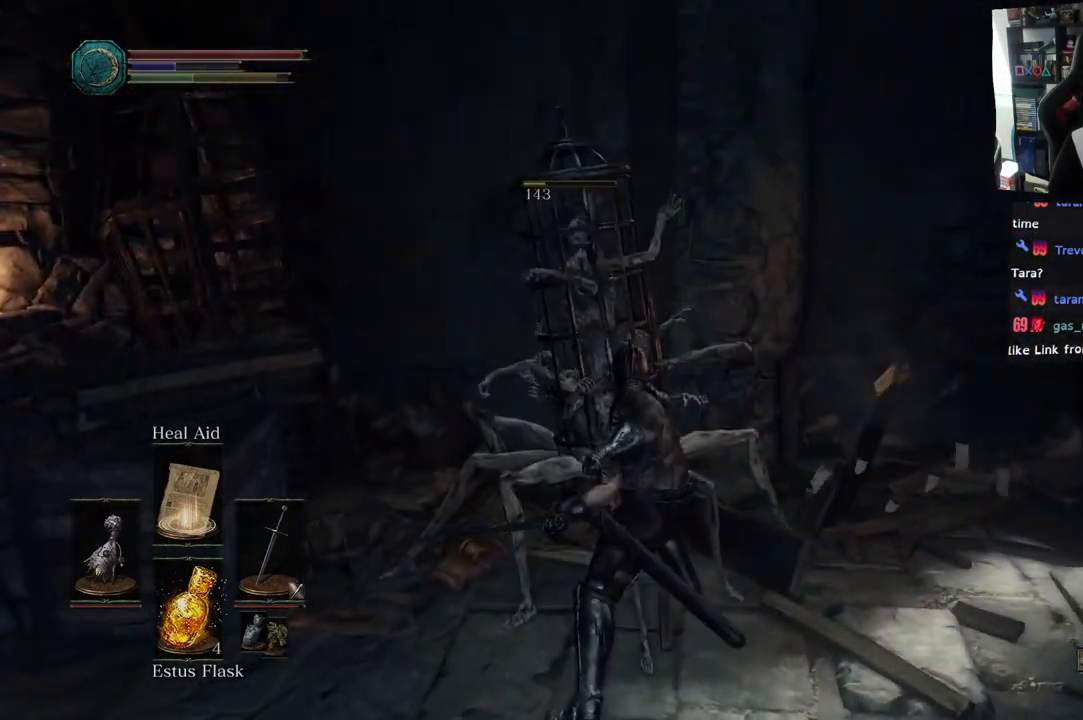
{"buttons": [], "left_stick": "down-right", "right_stick": "right", "events": [[133, "right_stick", "right"], [150, "left_stick", "down-right"]]}
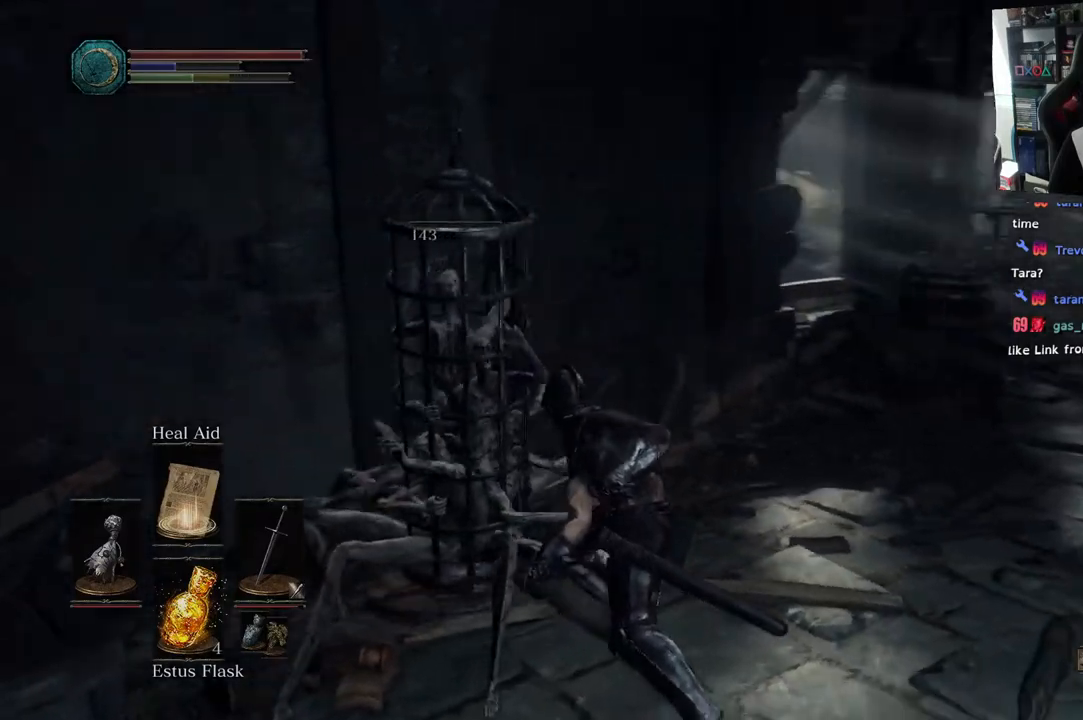
{"buttons": [], "left_stick": "down", "right_stick": "left", "events": [[83, "right_stick", "center"], [250, "right_stick", "left"], [450, "left_stick", "down"]]}
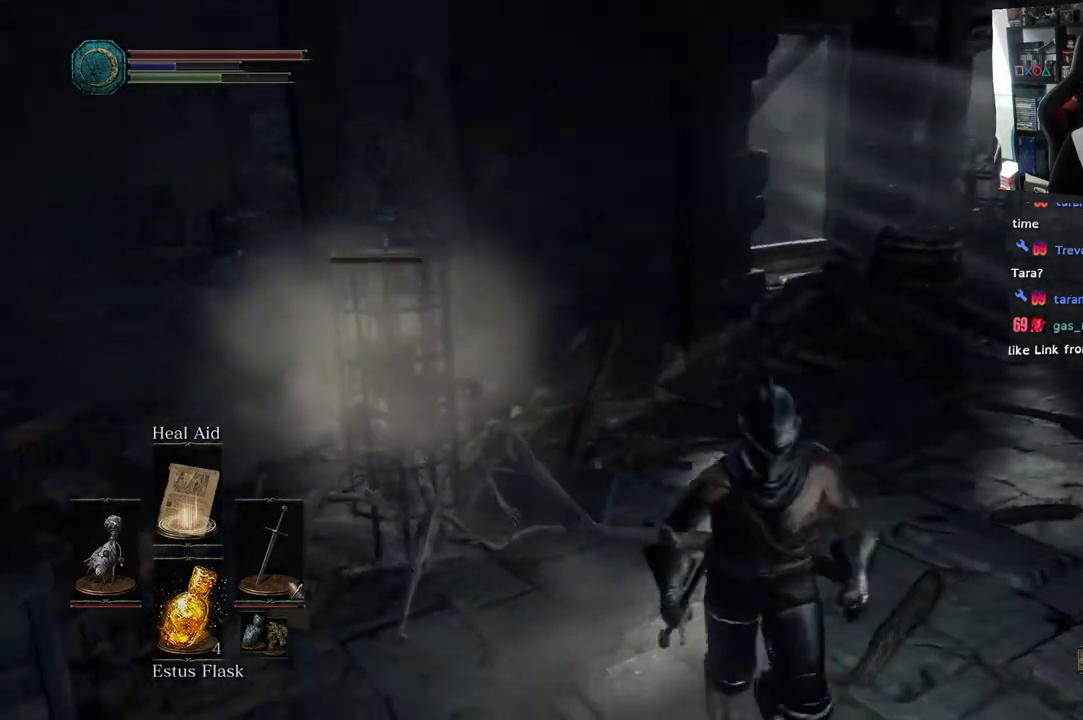
{"buttons": [], "left_stick": "up-left", "right_stick": "center"}
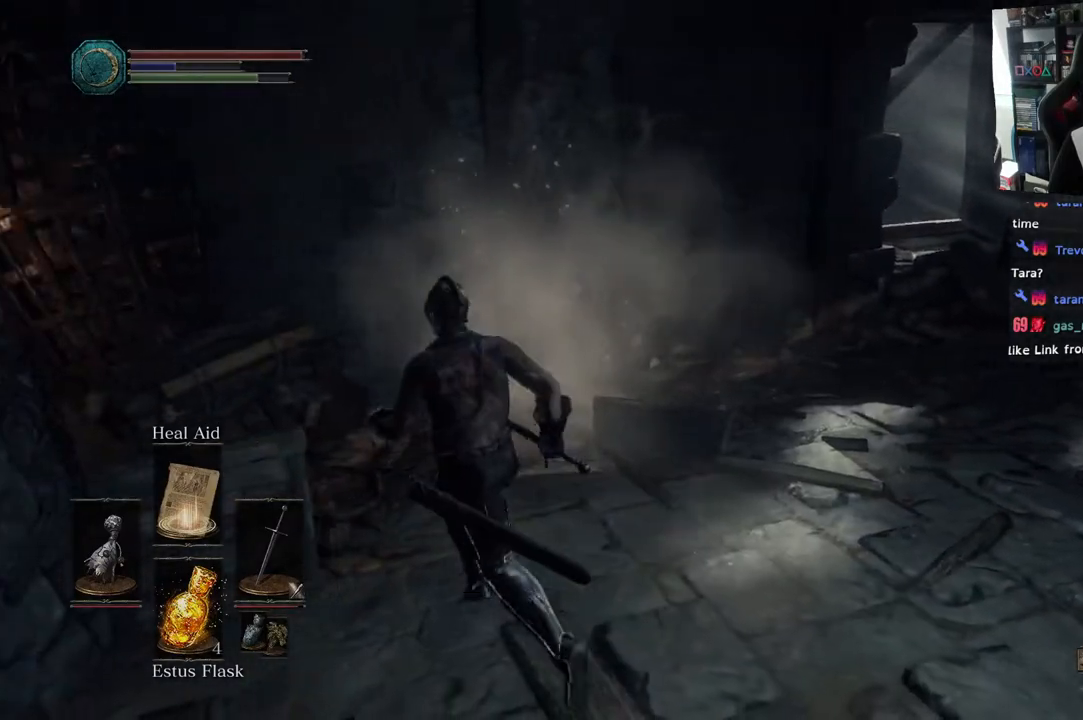
{"buttons": [], "left_stick": "right", "right_stick": "right", "events": [[17, "right_stick", "right"], [33, "left_stick", "up"], [367, "left_stick", "up-right"], [500, "left_stick", "right"]]}
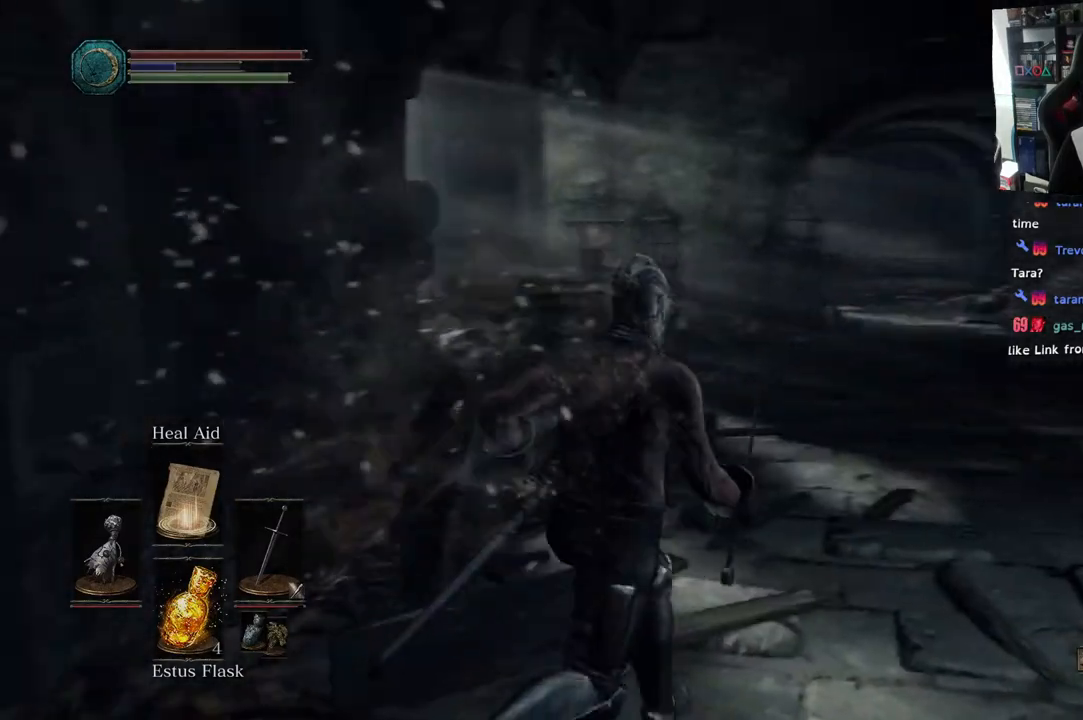
{"buttons": [], "left_stick": "right", "right_stick": "right", "events": []}
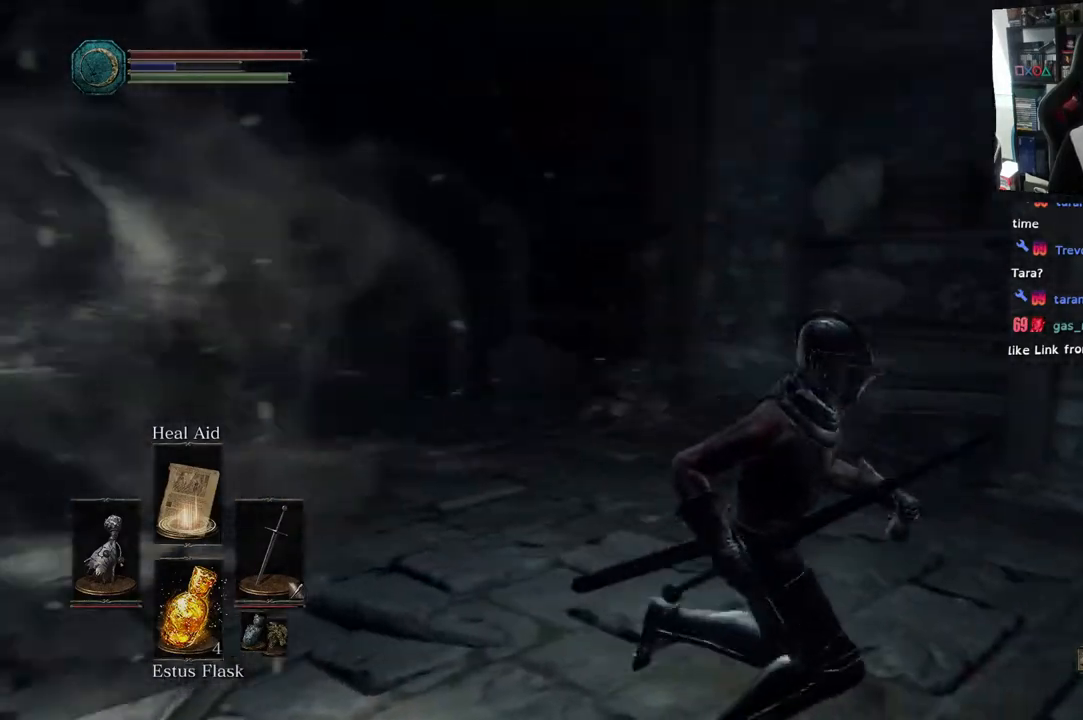
{"buttons": [], "left_stick": "up-right", "right_stick": "right", "events": [[300, "left_stick", "up-right"]]}